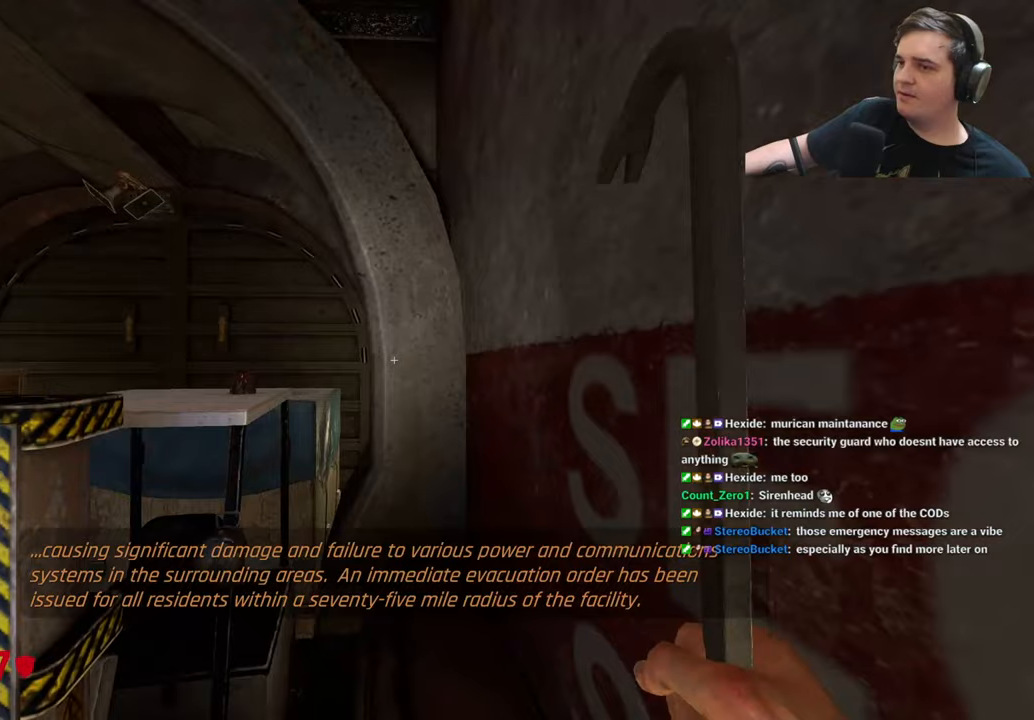
Gameplay with keyboard and mouse; each line is a JSON object with the keys held at the frame after it. "events" lists presses ("down") and releases ("up") of "1", "2", "3", "4", "5", "a", "alt", "c", "caps_lock", "ctrl", "d", "e", "f", "g", "q", "r", "s", "shift", "t", "tab", "v", "w", "x" and "z" between this image and that frame as [ms after this image, input, new state], when the widget could be followed in between. No other keys are recorded. Mouse buttons are not recorded. Not read: mouse_move.
{"keys": ["a", "ctrl", "w"], "events": [[100, "w", "down"], [133, "a", "down"], [233, "ctrl", "down"], [233, "w", "up"], [366, "w", "down"]]}
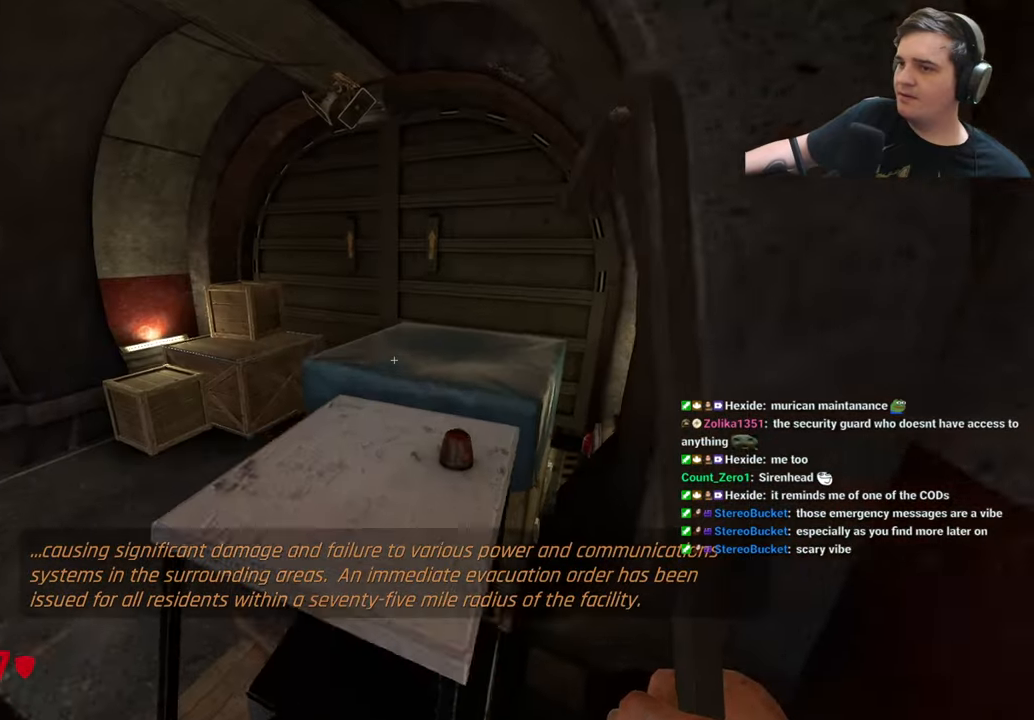
{"keys": [], "events": [[66, "ctrl", "up"], [66, "w", "up"], [100, "a", "up"]]}
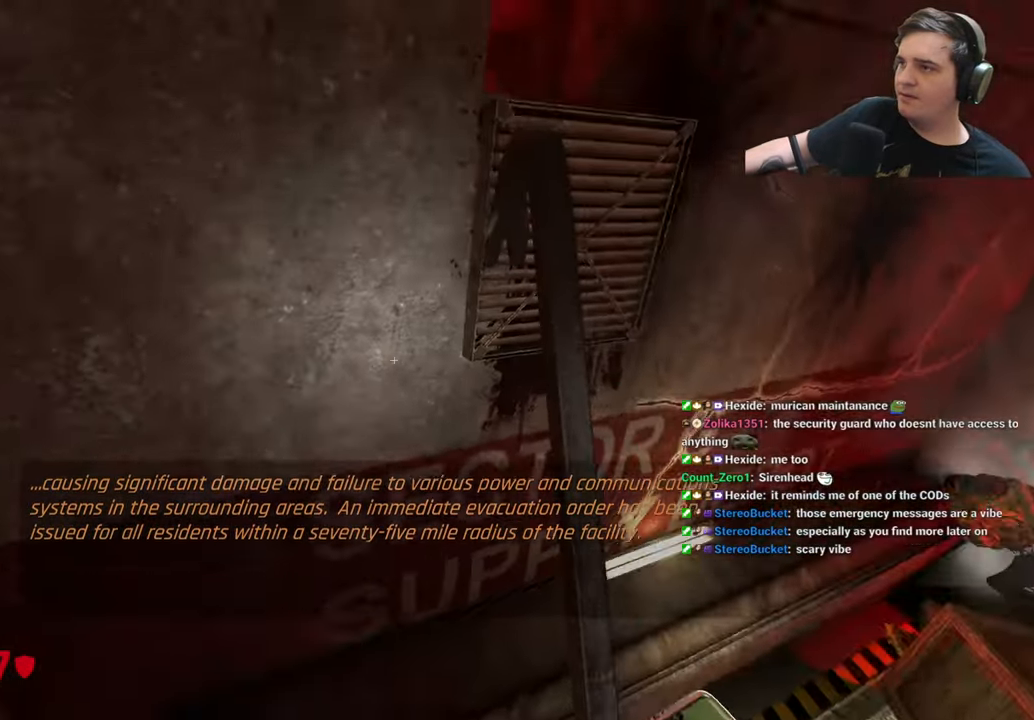
{"keys": [], "events": [[33, "a", "down"], [83, "a", "up"]]}
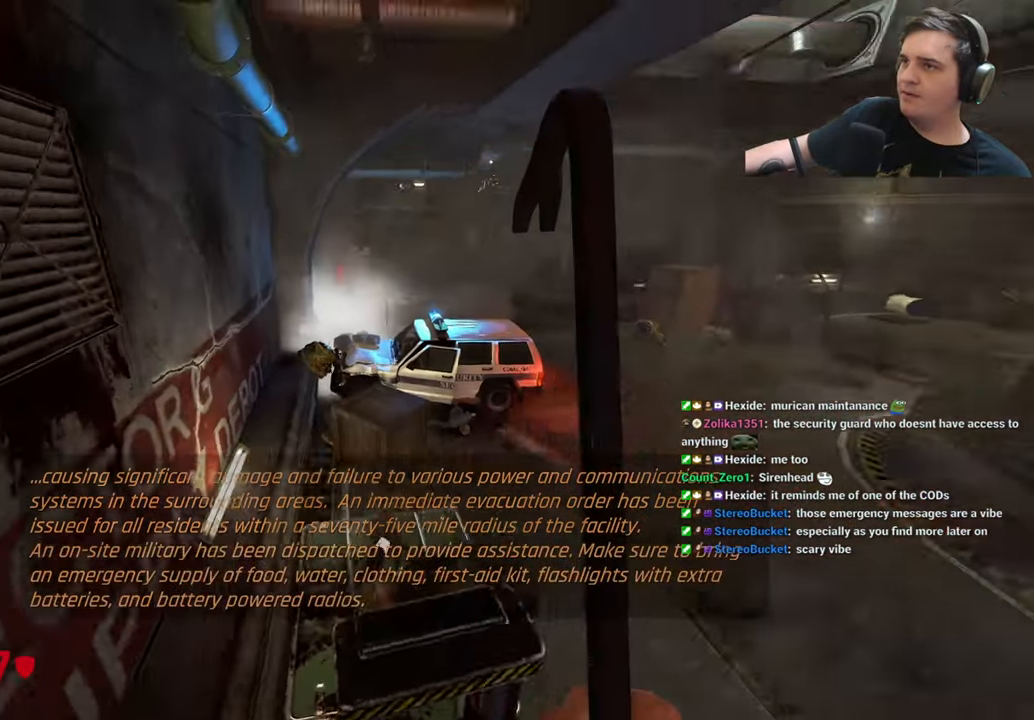
{"keys": ["w"], "events": [[83, "d", "down"], [133, "d", "up"], [416, "w", "down"]]}
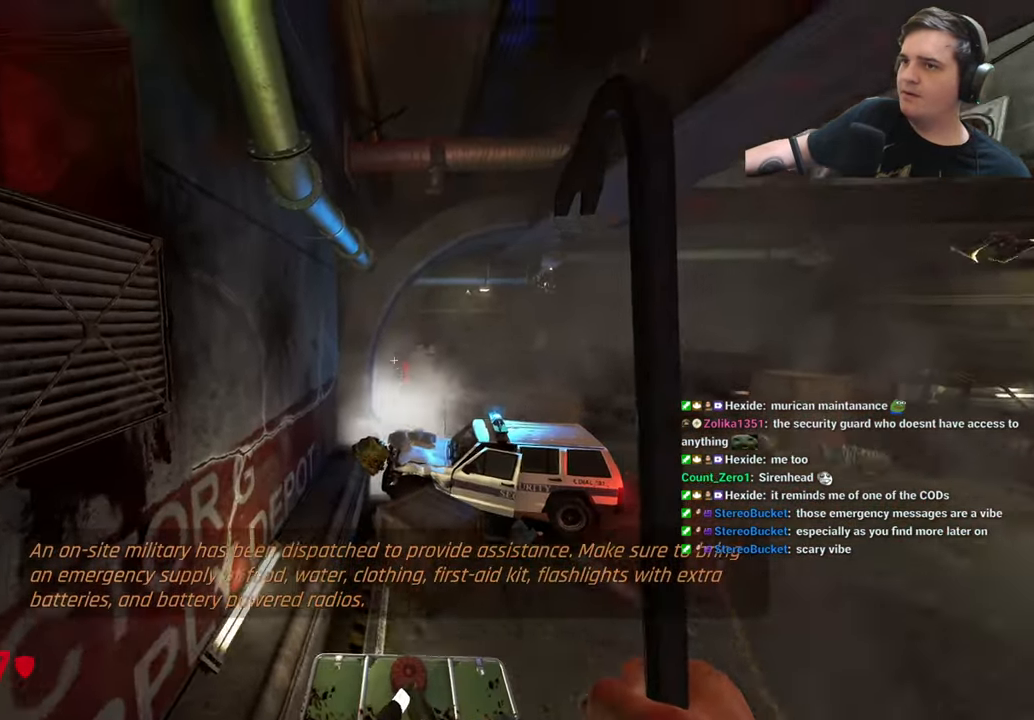
{"keys": ["w"], "events": [[100, "a", "down"], [150, "w", "up"], [383, "w", "down"], [483, "a", "up"]]}
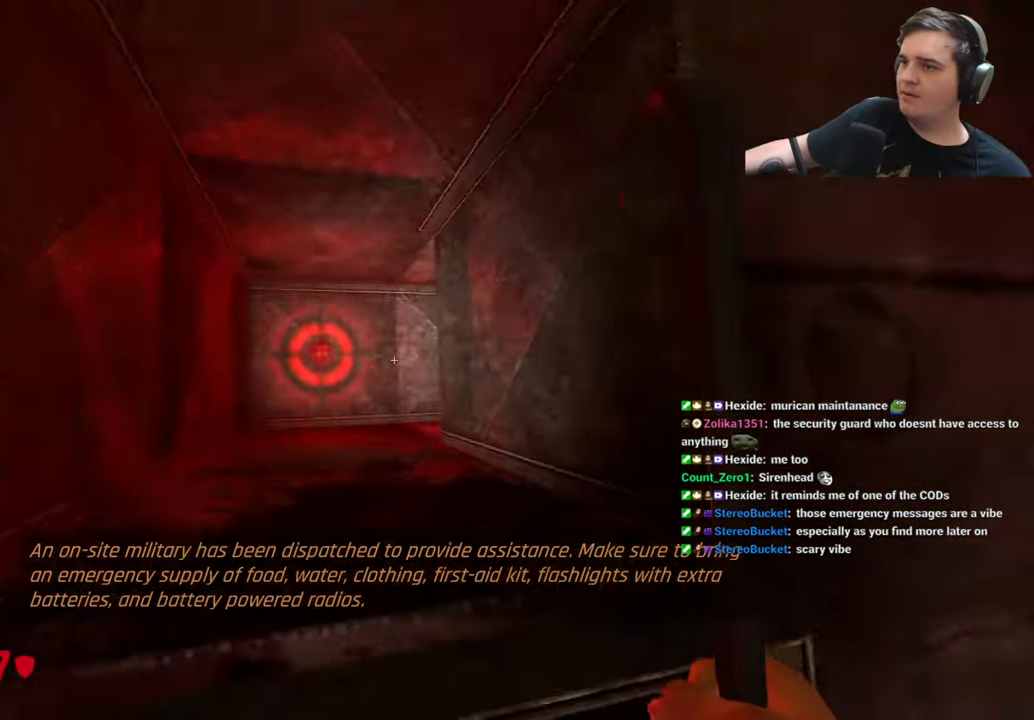
{"keys": [], "events": [[166, "a", "down"], [266, "a", "up"], [266, "e", "down"], [350, "w", "up"], [416, "e", "up"]]}
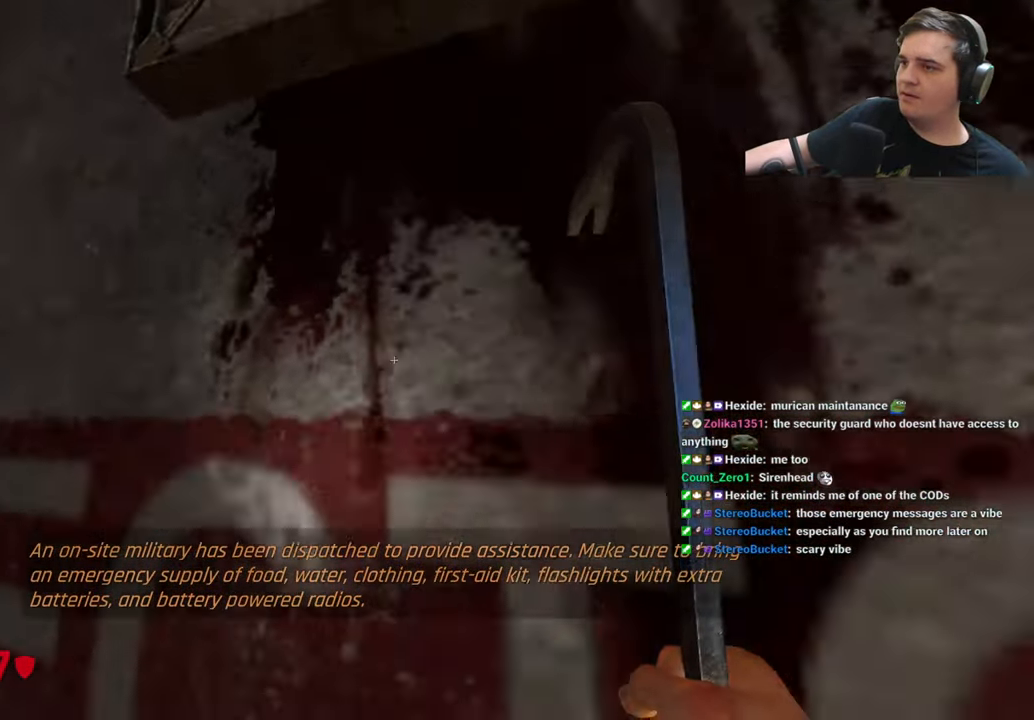
{"keys": ["w"], "events": [[433, "w", "down"]]}
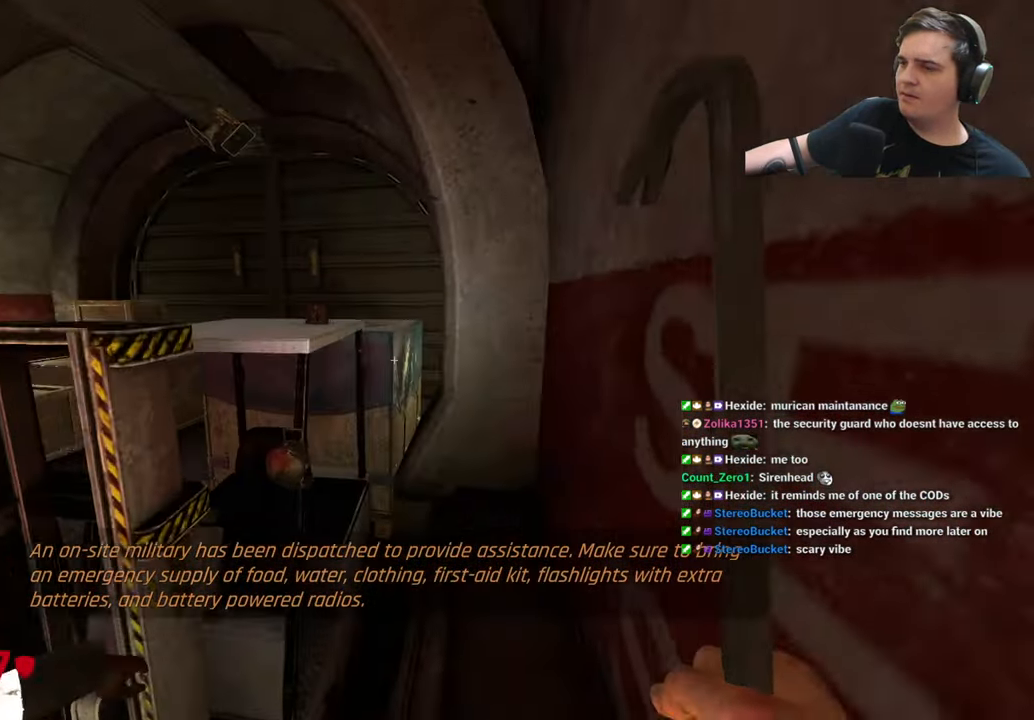
{"keys": ["a", "ctrl", "w"], "events": [[200, "a", "down"], [200, "ctrl", "down"], [300, "w", "up"], [333, "w", "down"]]}
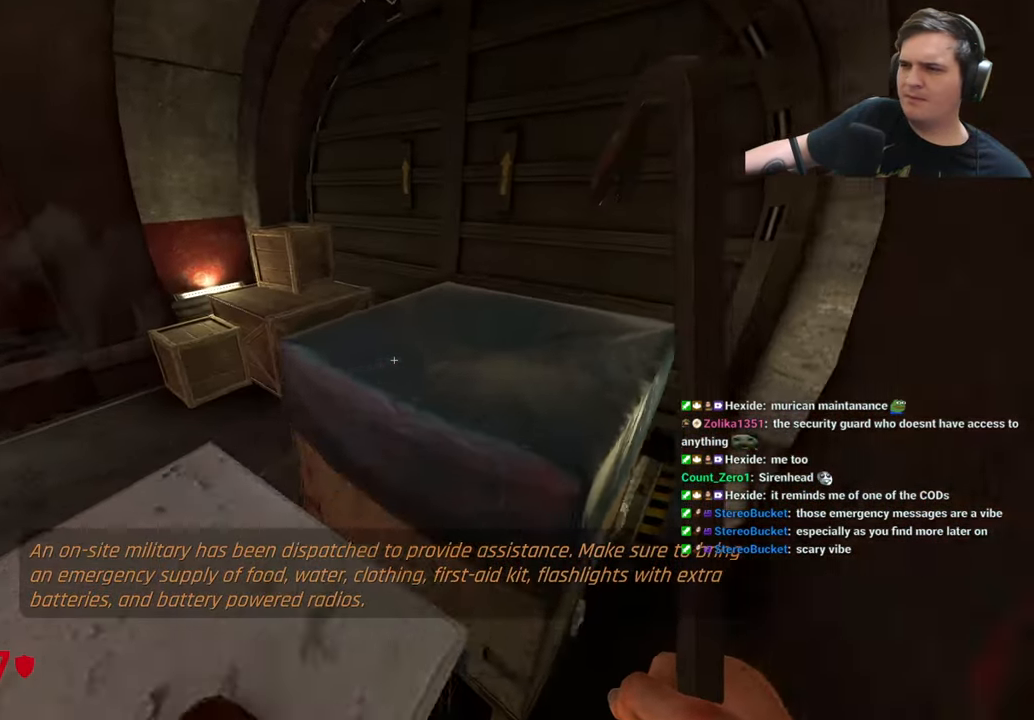
{"keys": [], "events": [[33, "a", "up"], [33, "w", "up"], [83, "ctrl", "up"], [350, "w", "down"], [450, "w", "up"]]}
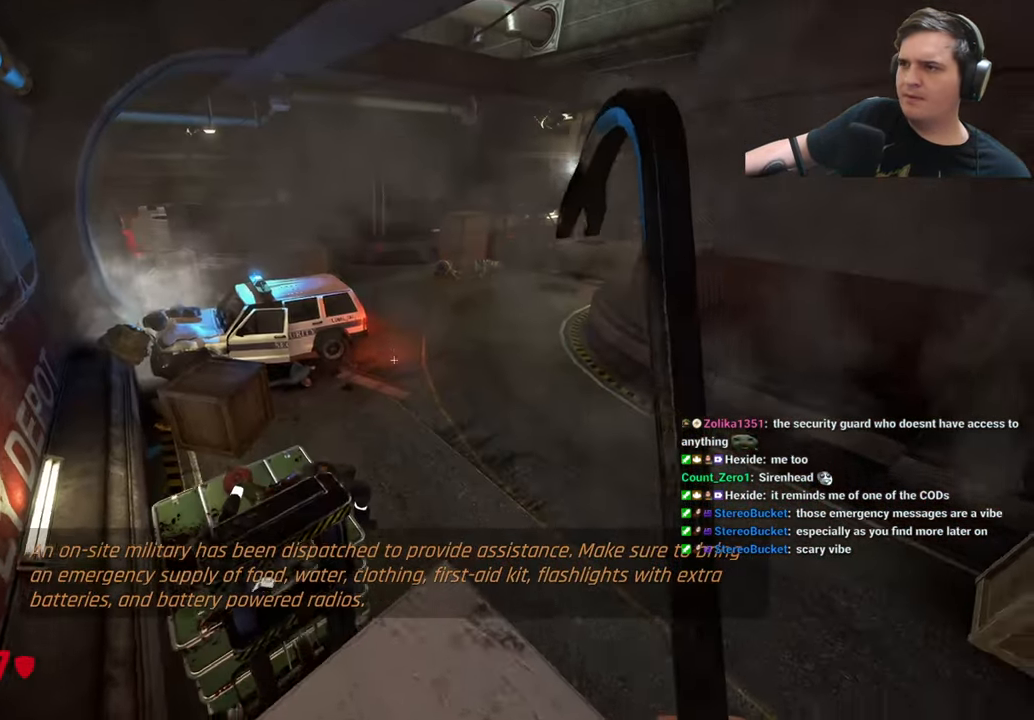
{"keys": ["w"], "events": [[383, "w", "down"]]}
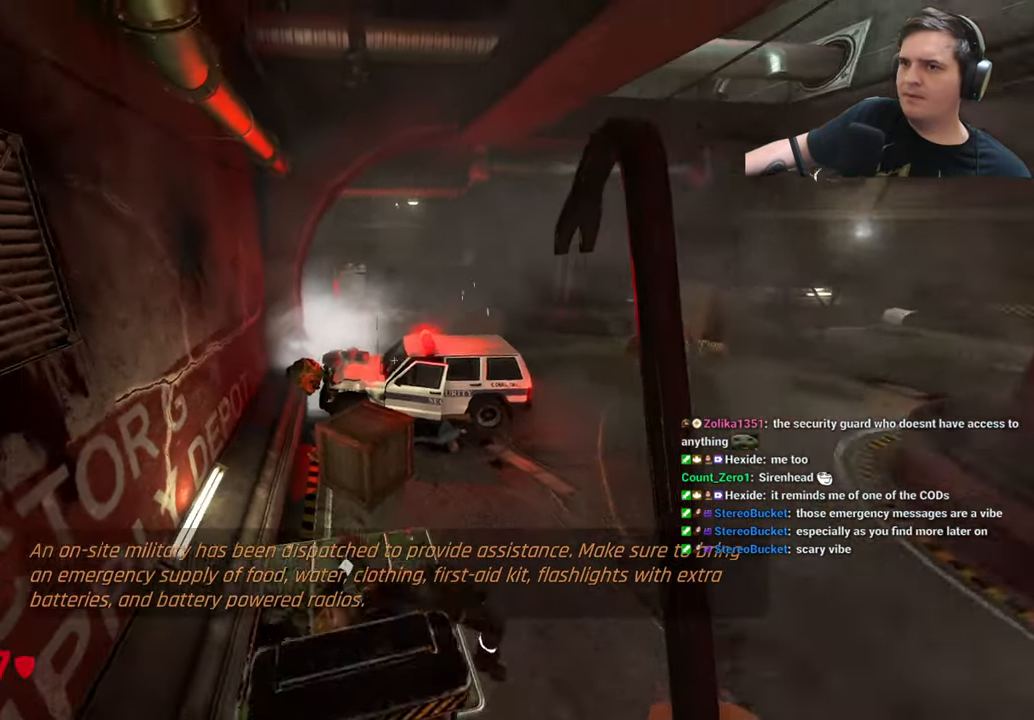
{"keys": ["ctrl"], "events": [[16, "a", "down"], [99, "w", "up"], [332, "ctrl", "down"], [482, "a", "up"]]}
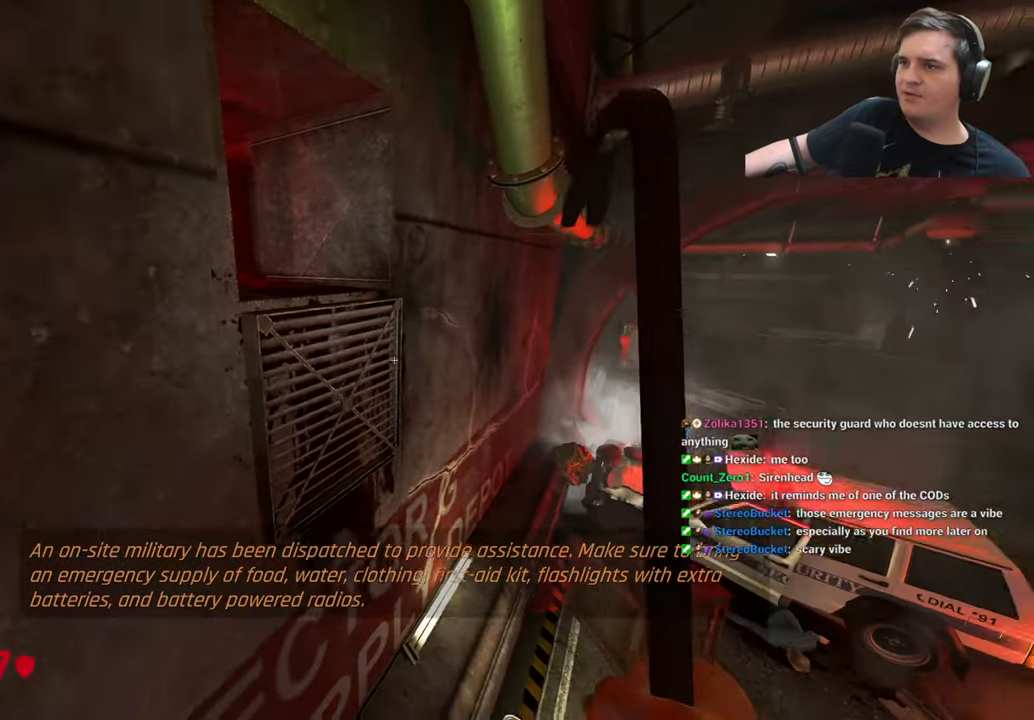
{"keys": ["w"], "events": [[33, "d", "down"], [167, "ctrl", "up"], [217, "d", "up"], [500, "w", "down"]]}
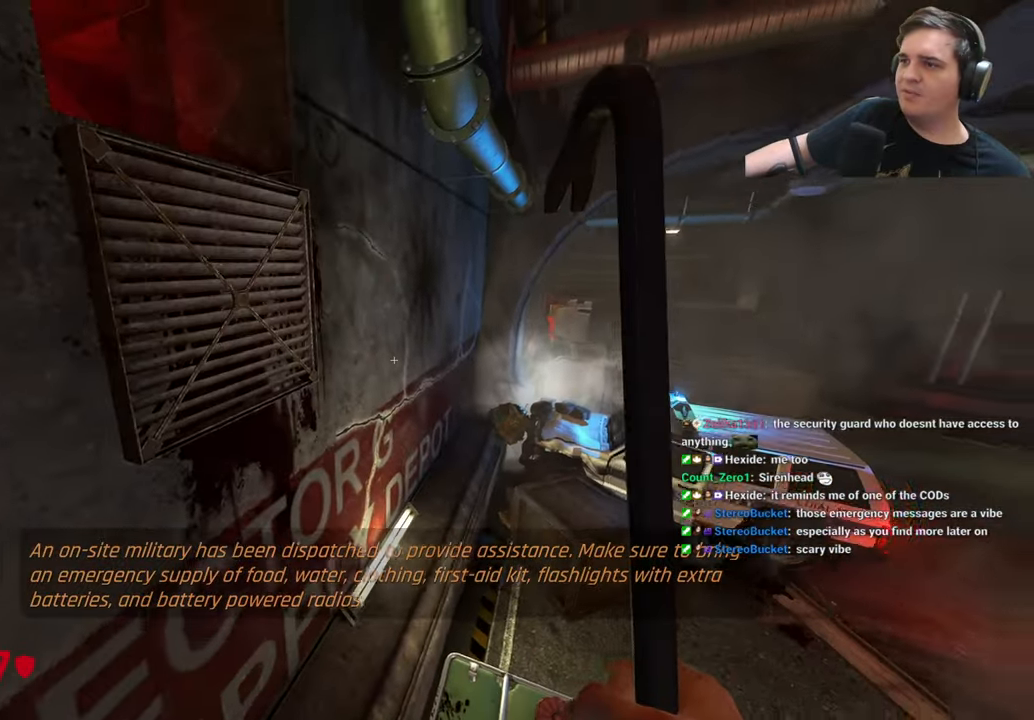
{"keys": ["a", "ctrl"], "events": [[233, "a", "down"], [333, "ctrl", "down"], [333, "w", "up"]]}
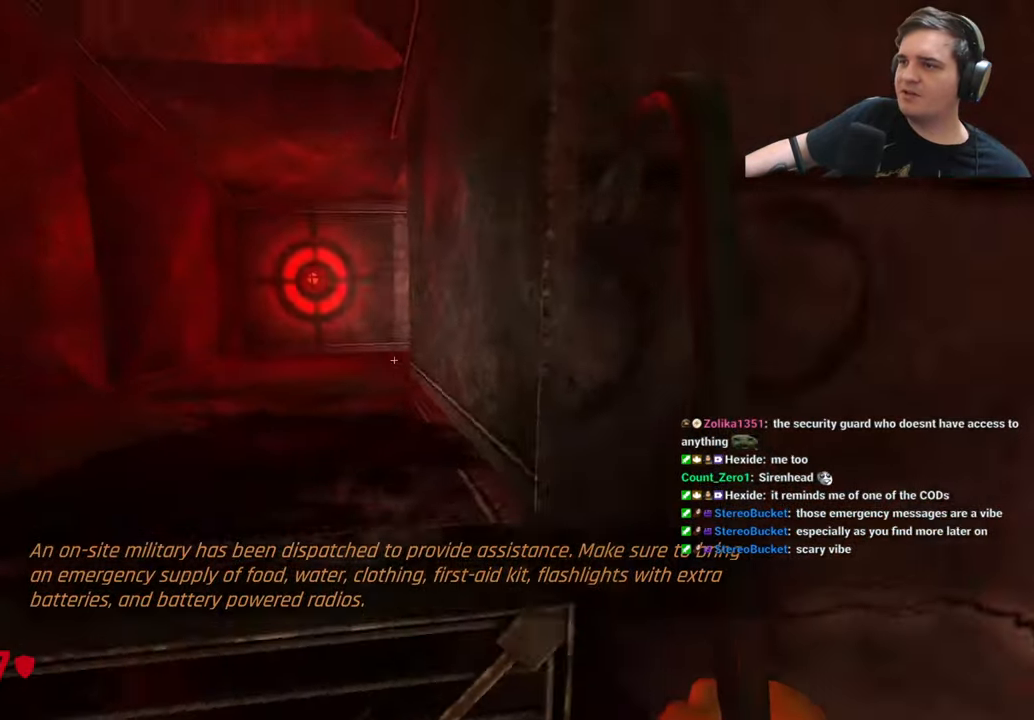
{"keys": [], "events": [[17, "e", "down"], [117, "e", "up"], [200, "e", "down"], [250, "e", "up"], [333, "a", "up"], [333, "ctrl", "up"], [333, "w", "down"], [483, "w", "up"]]}
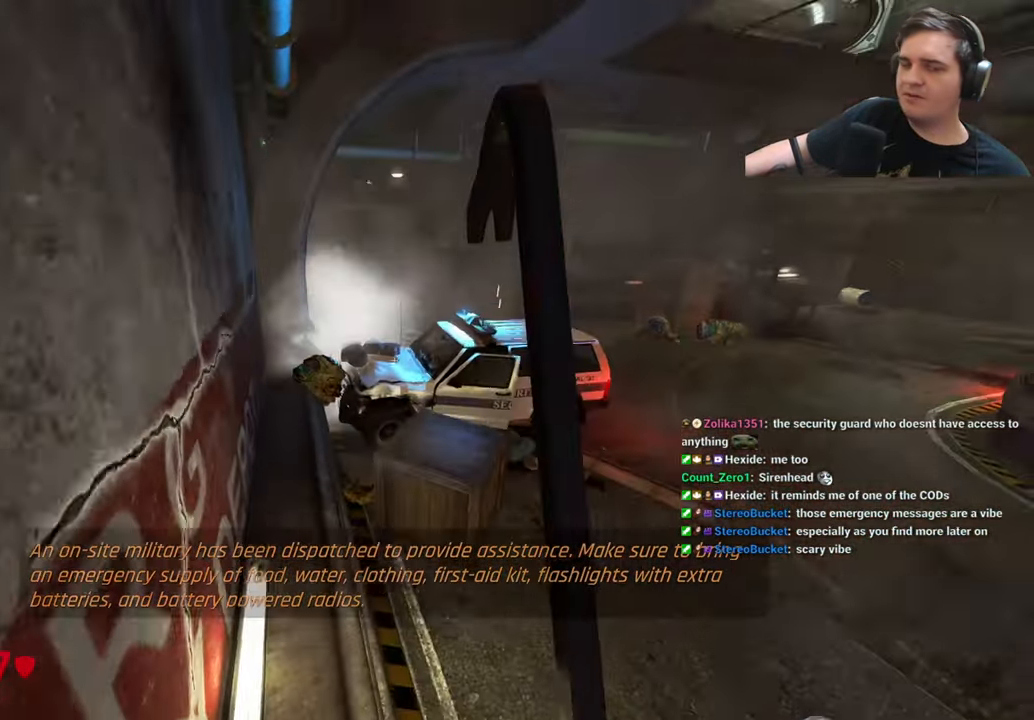
{"keys": ["d"], "events": [[167, "w", "down"], [267, "d", "down"], [500, "w", "up"]]}
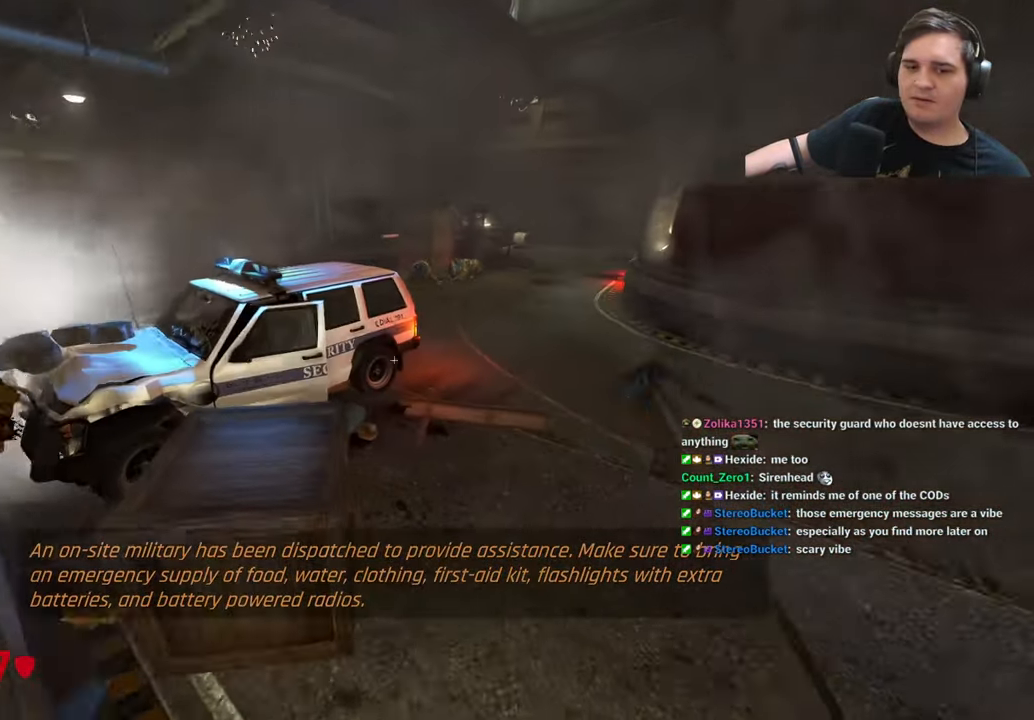
{"keys": [], "events": [[133, "q", "down"], [183, "d", "up"], [183, "w", "down"], [233, "q", "up"], [333, "d", "down"], [417, "d", "up"], [467, "w", "up"]]}
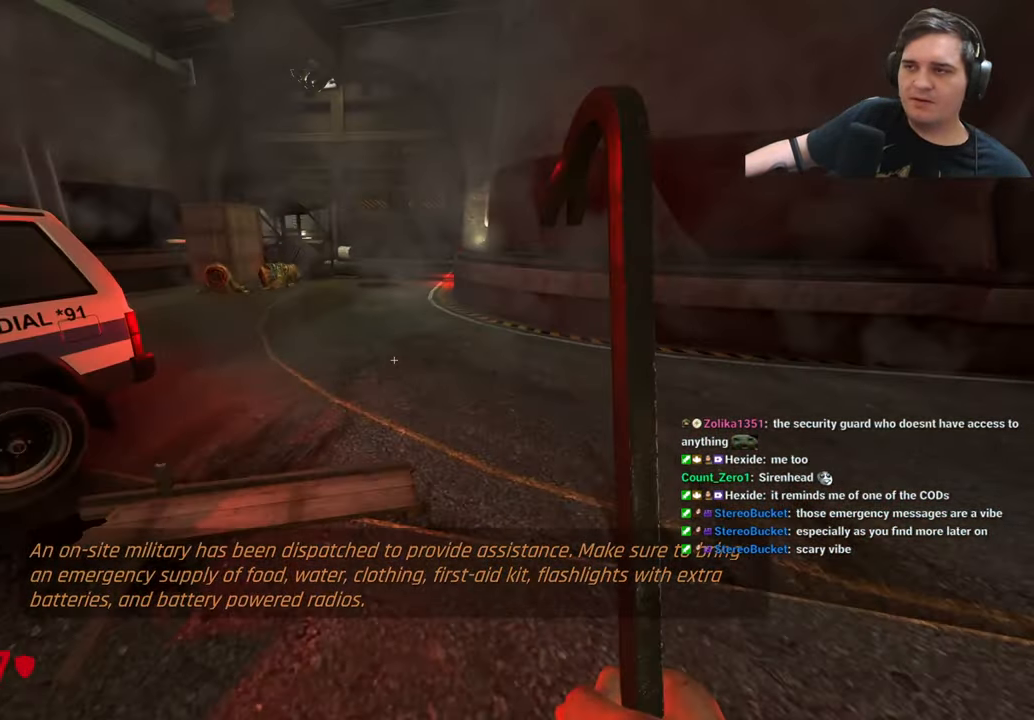
{"keys": ["w"], "events": [[383, "w", "down"]]}
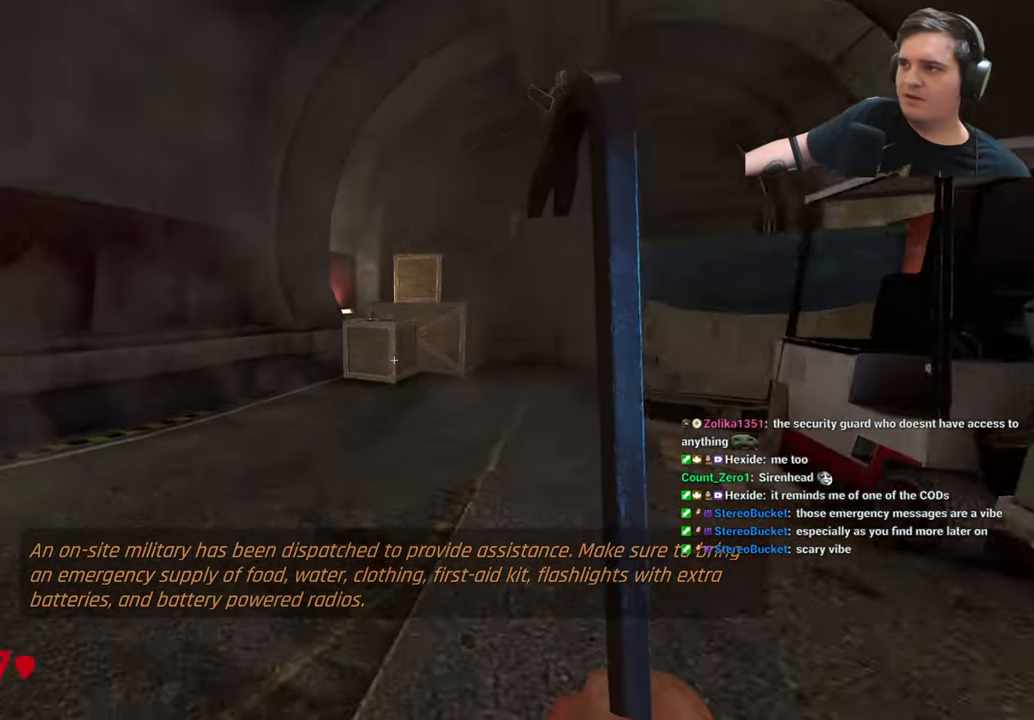
{"keys": ["w"], "events": [[83, "w", "up"], [400, "a", "down"], [467, "w", "down"], [500, "a", "up"]]}
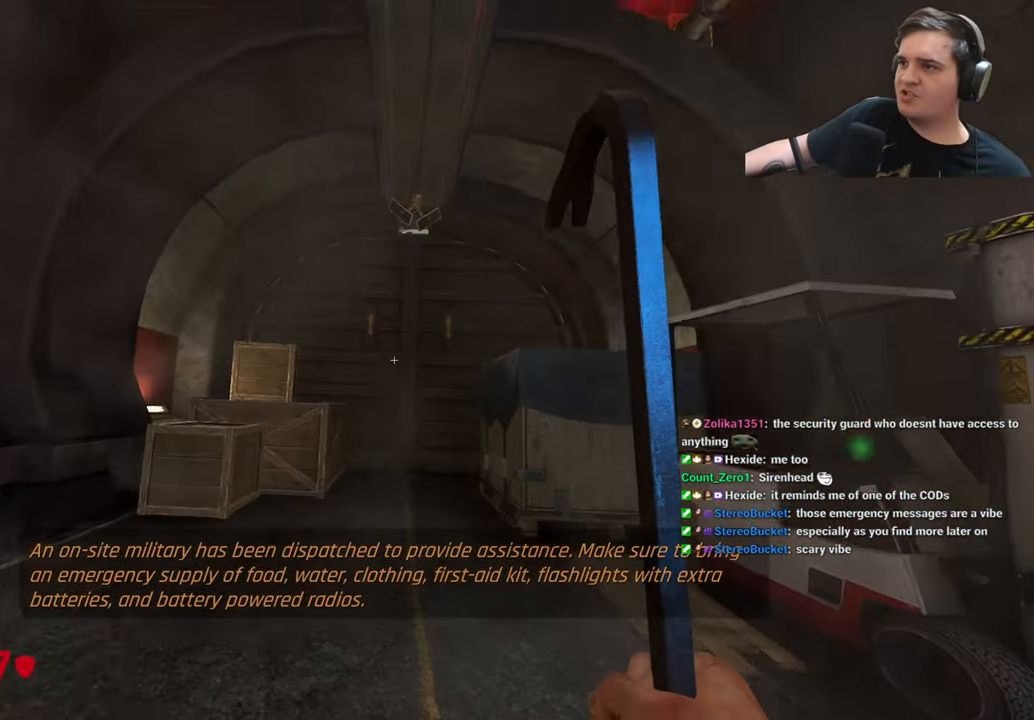
{"keys": [], "events": [[83, "w", "up"]]}
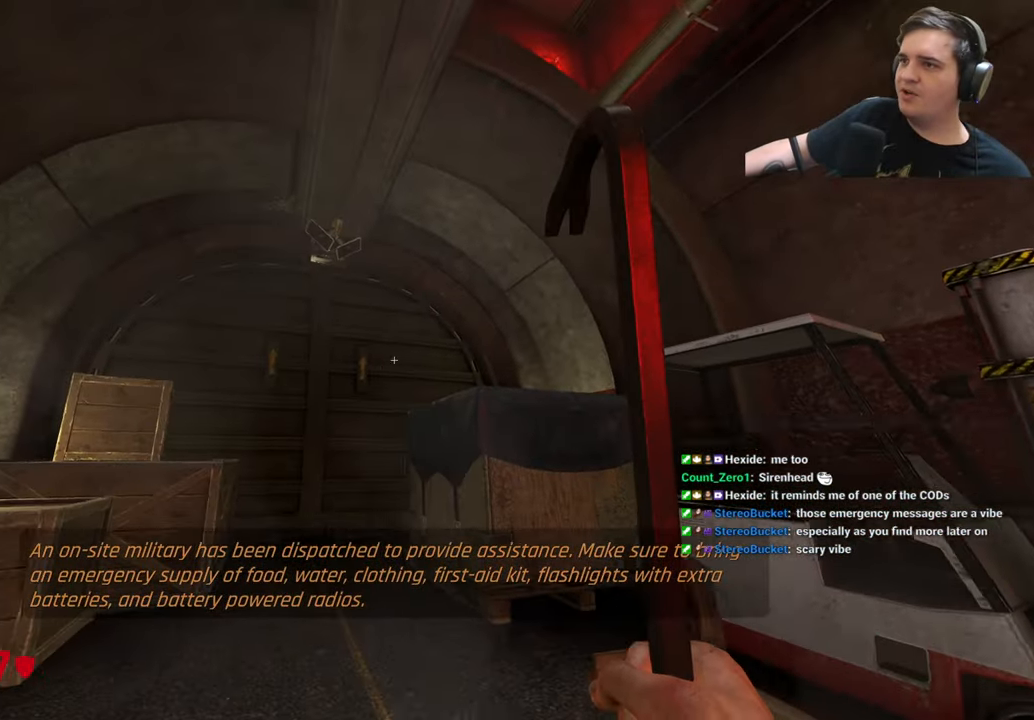
{"keys": ["d"], "events": [[17, "a", "down"], [17, "w", "down"], [100, "w", "up"], [350, "a", "up"], [383, "d", "down"]]}
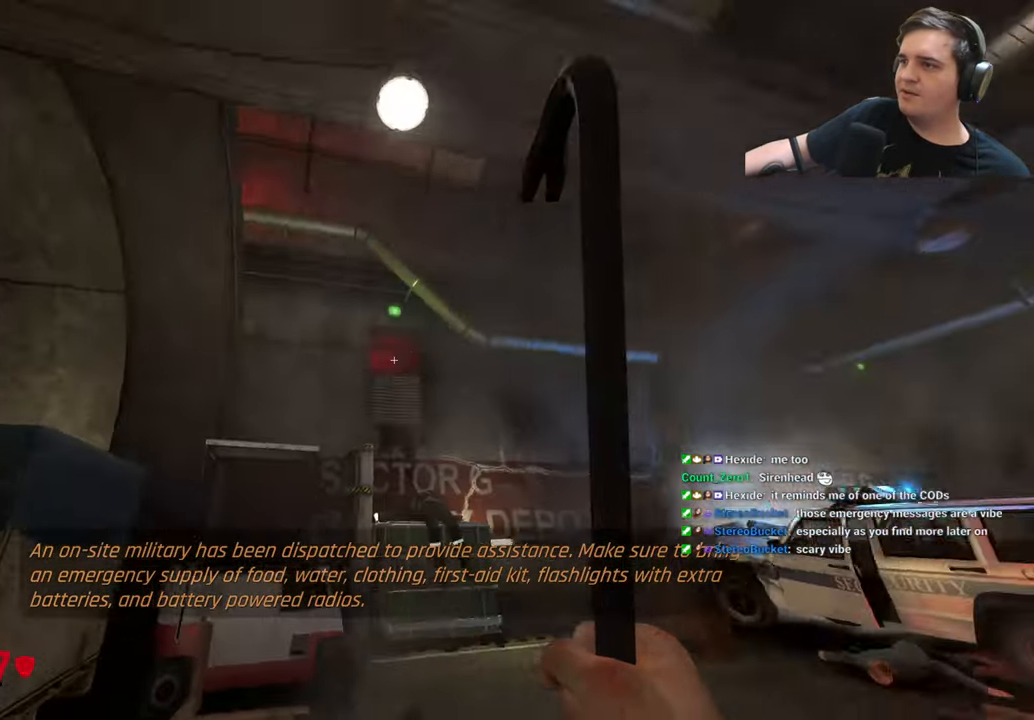
{"keys": ["d", "w"], "events": [[350, "w", "down"]]}
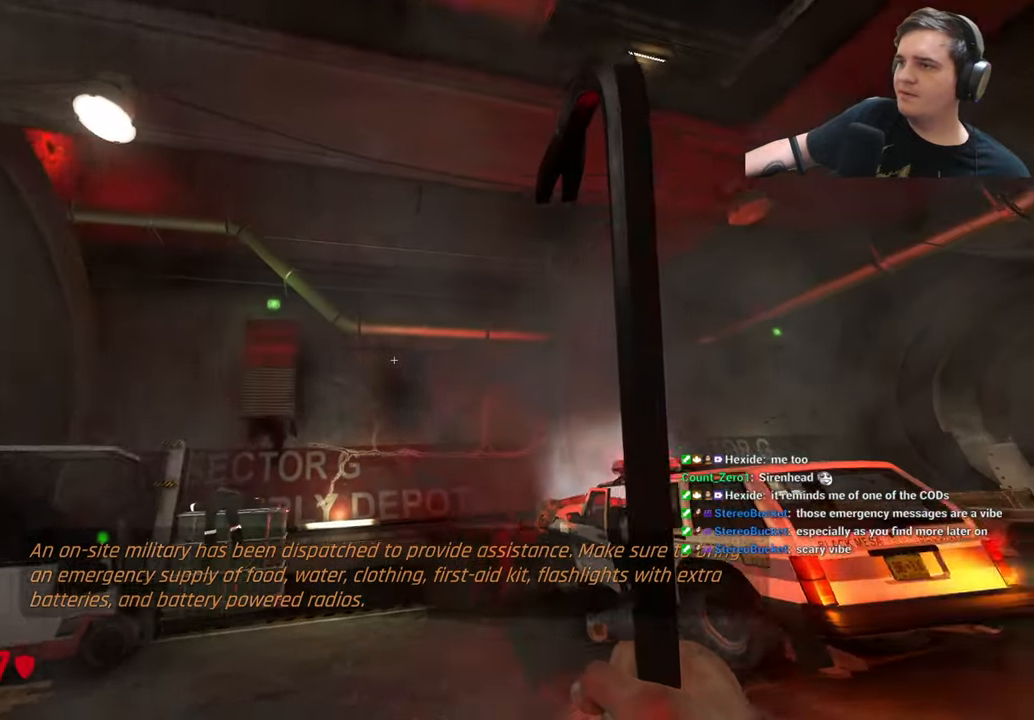
{"keys": ["d"], "events": [[100, "w", "up"], [134, "d", "up"], [467, "d", "down"]]}
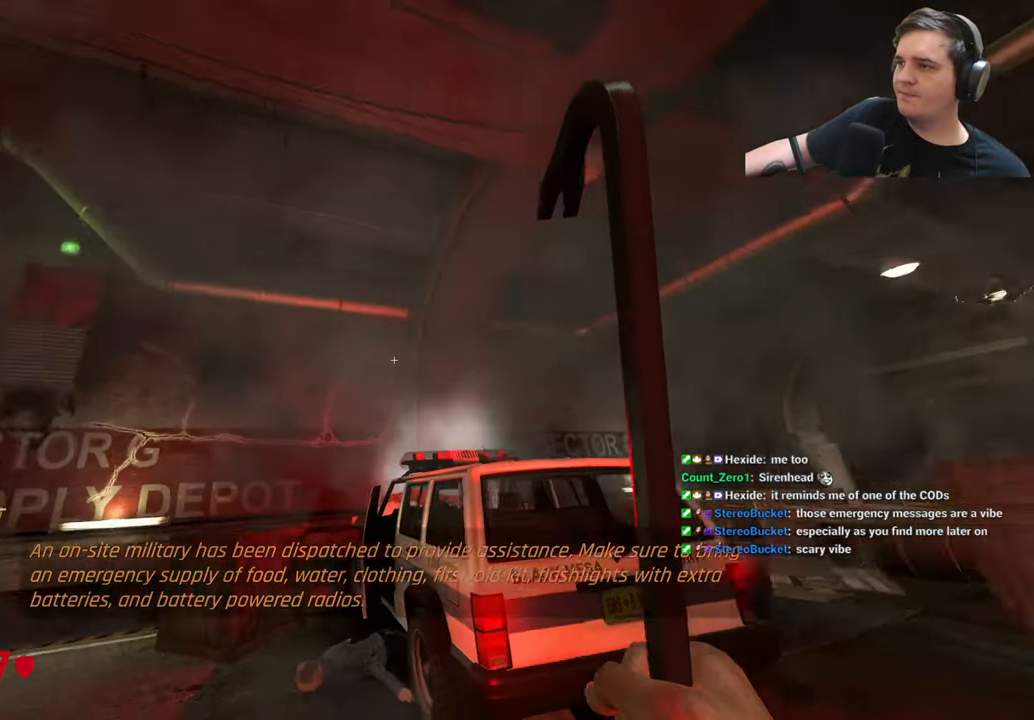
{"keys": ["d"], "events": [[17, "w", "down"], [300, "d", "up"], [484, "d", "down"], [484, "w", "up"]]}
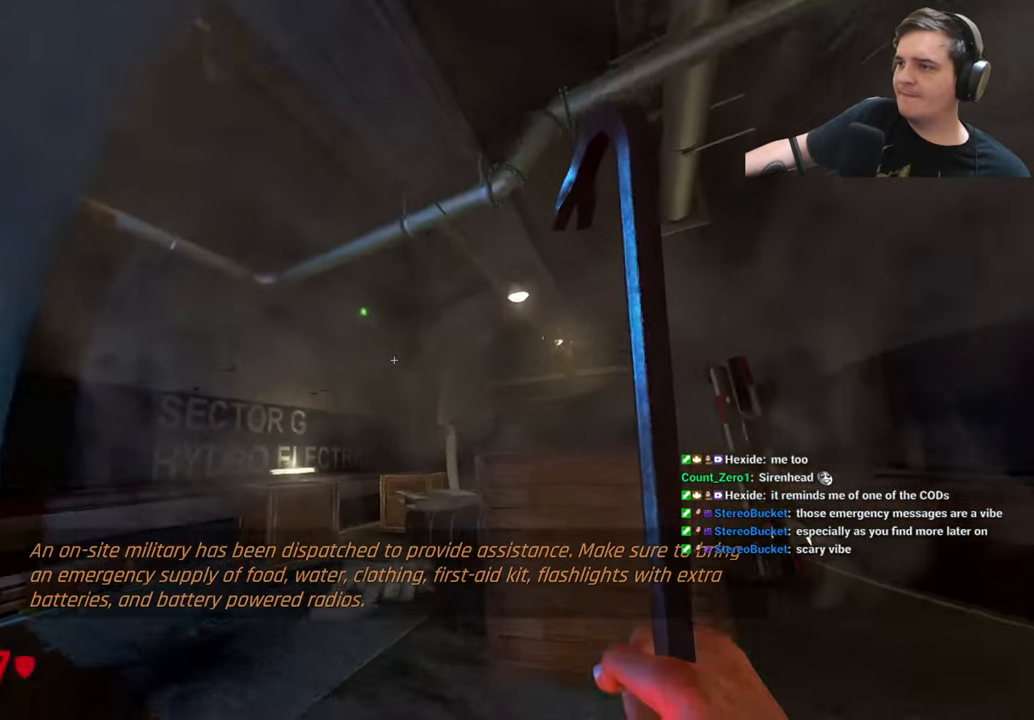
{"keys": ["w"], "events": [[67, "d", "up"], [267, "d", "down"], [450, "w", "down"], [500, "d", "up"]]}
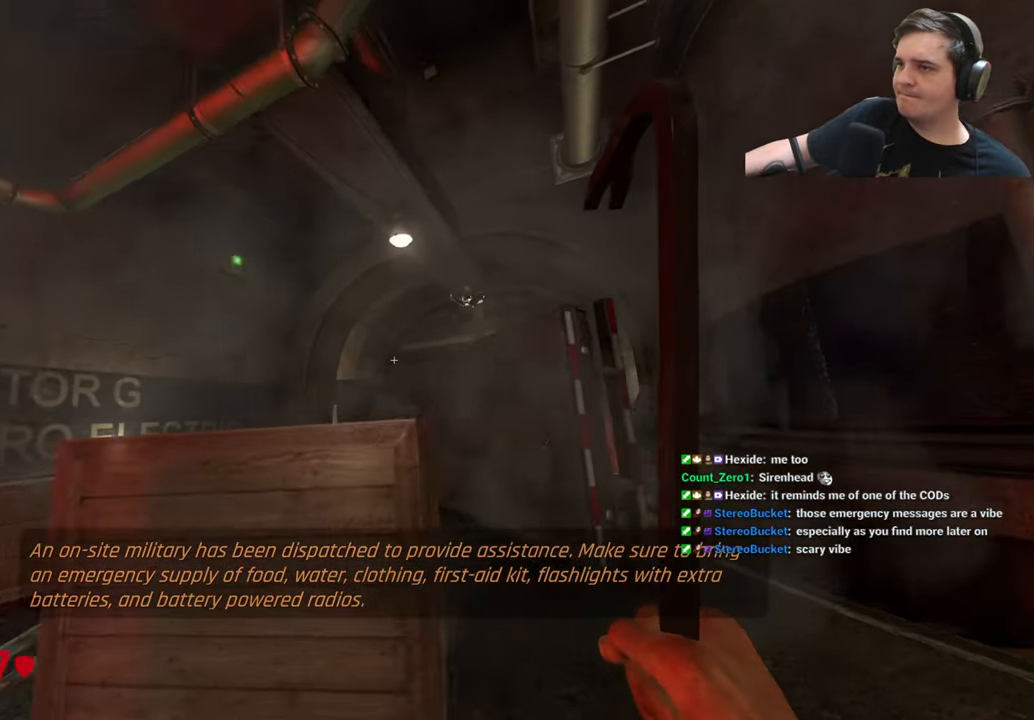
{"keys": ["d"], "events": [[184, "a", "down"], [284, "a", "up"], [334, "d", "down"], [367, "w", "up"]]}
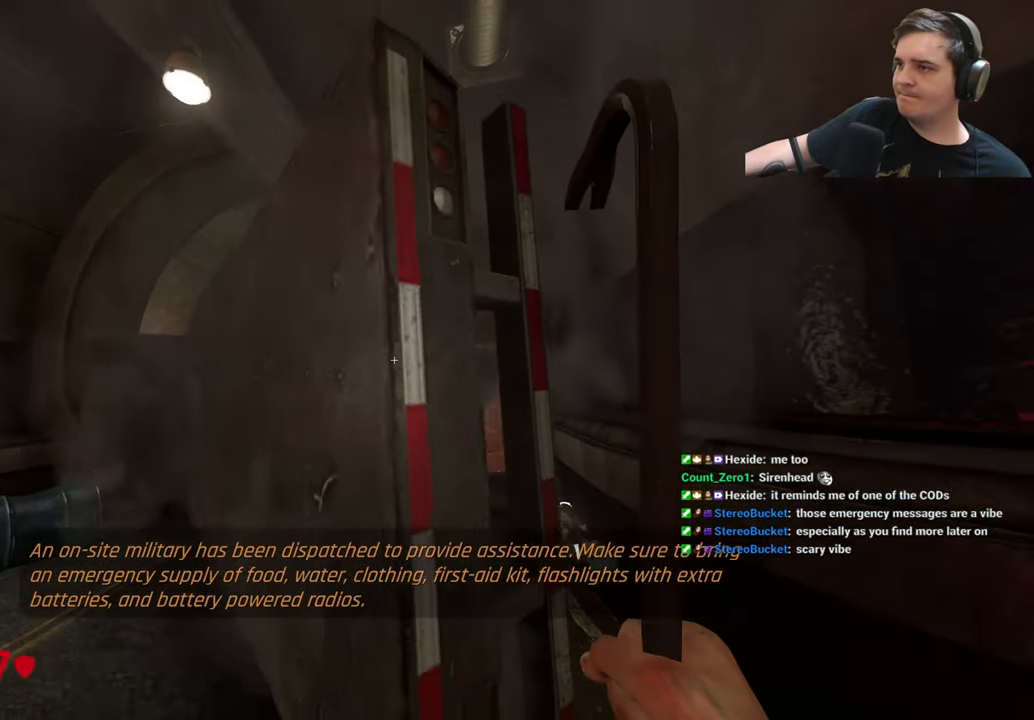
{"keys": ["a"], "events": [[67, "d", "up"], [484, "a", "down"]]}
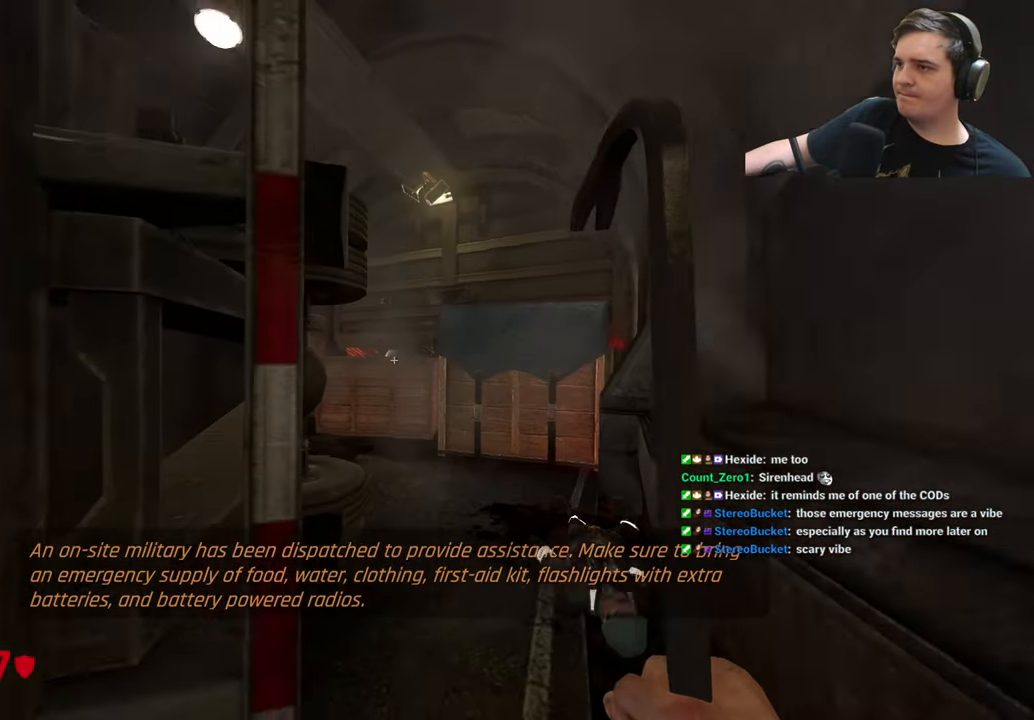
{"keys": ["a", "s"], "events": [[450, "s", "down"]]}
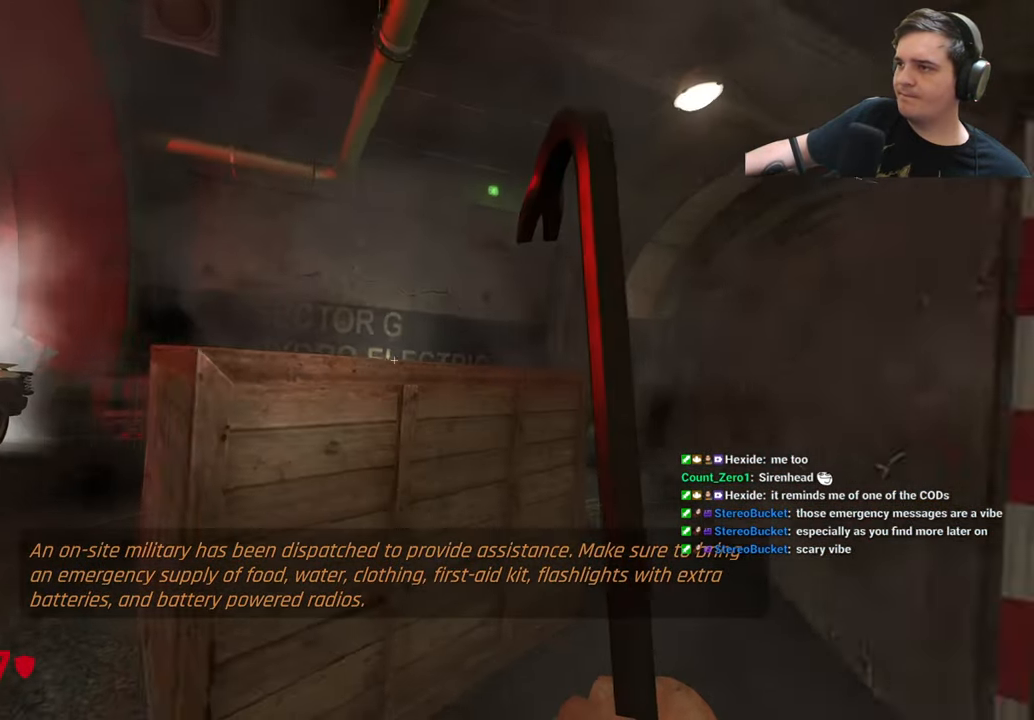
{"keys": ["a", "w"], "events": [[100, "s", "up"], [334, "w", "down"]]}
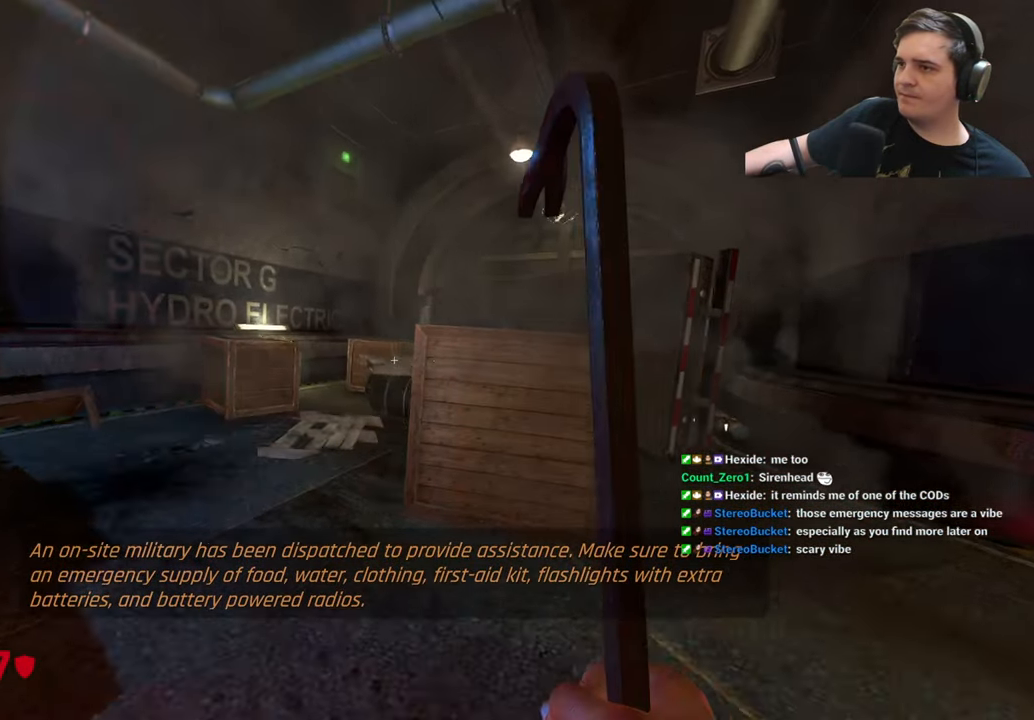
{"keys": ["w"], "events": [[17, "a", "up"], [300, "d", "down"], [384, "d", "up"]]}
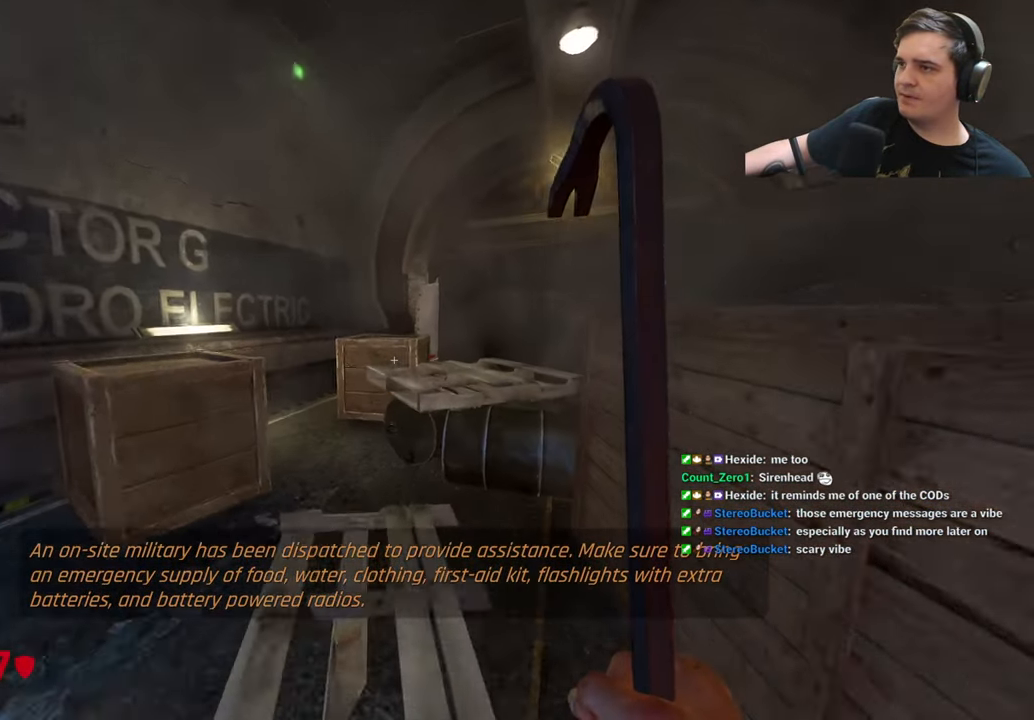
{"keys": ["a", "w"], "events": [[34, "d", "down"], [84, "ctrl", "down"], [84, "w", "up"], [167, "d", "up"], [217, "a", "down"], [317, "a", "up"], [317, "d", "down"], [417, "d", "up"], [450, "a", "down"], [450, "ctrl", "up"], [500, "w", "down"]]}